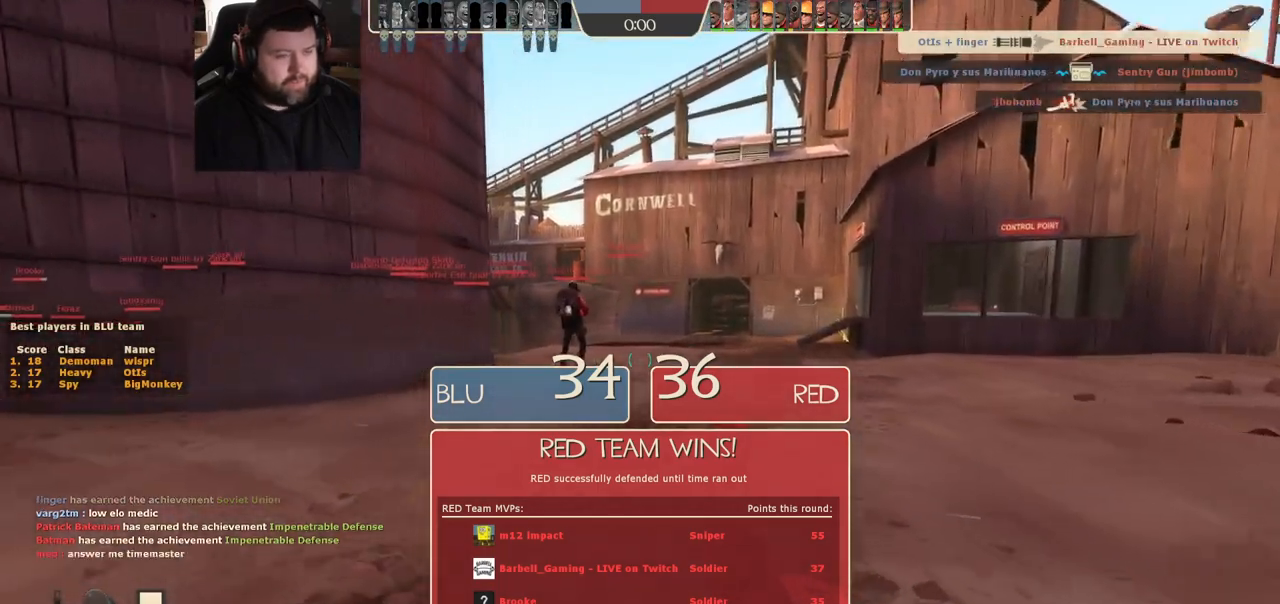
Gameplay with a controller (PlayStation layout); each line is a JSON object with the inputs held at the frame after it. "events" lists button and stick changes between this image and that frame as [ms after this image, input, new state], when the widget could be followed in between.
{"buttons": [], "left_stick": "up", "right_stick": "up-left", "events": [[50, "SQUARE", "up"], [133, "SQUARE", "down"], [217, "SQUARE", "up"], [500, "right_stick", "up-left"]]}
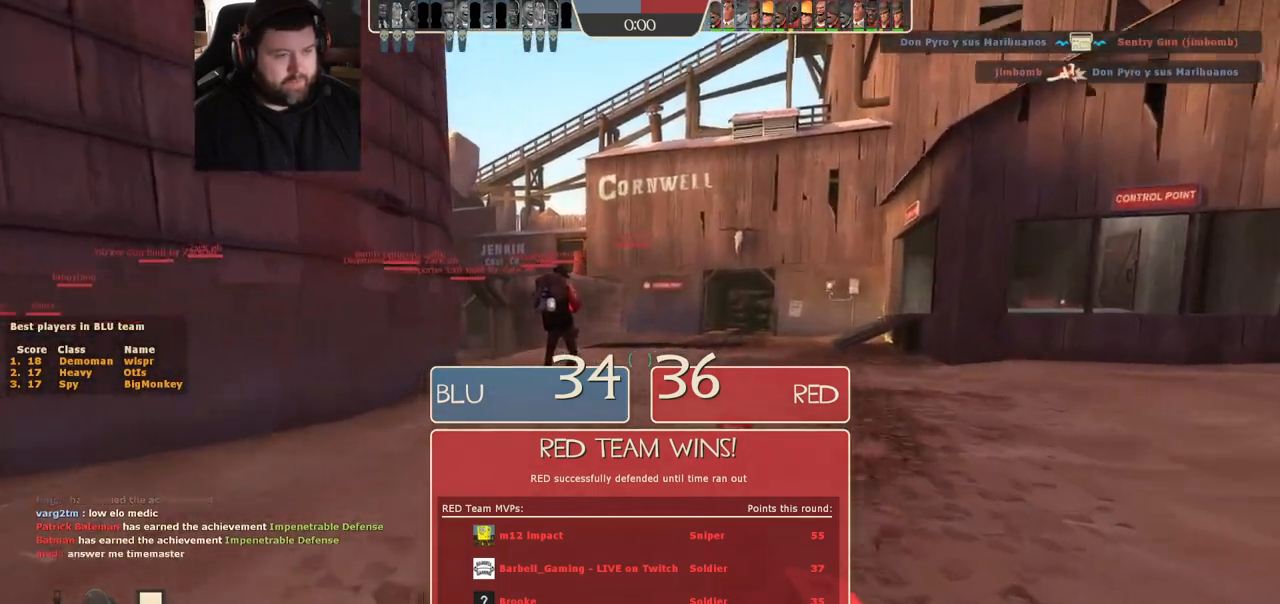
{"buttons": [], "left_stick": "up", "right_stick": "center", "events": [[117, "right_stick", "center"]]}
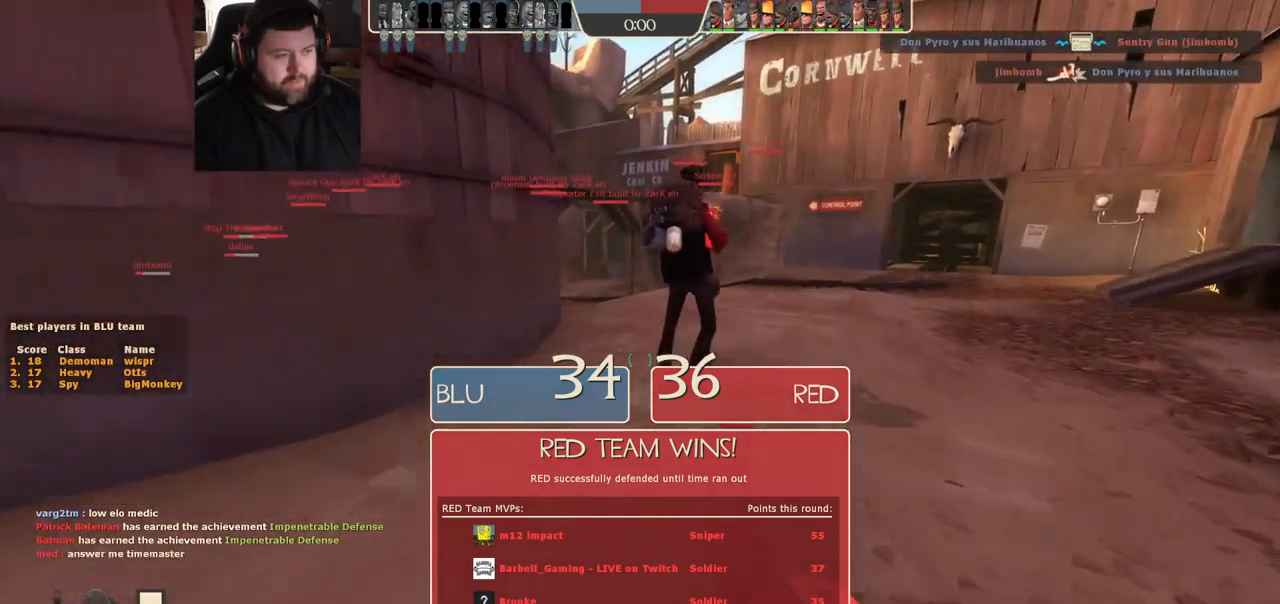
{"buttons": [], "left_stick": "up", "right_stick": "center", "events": []}
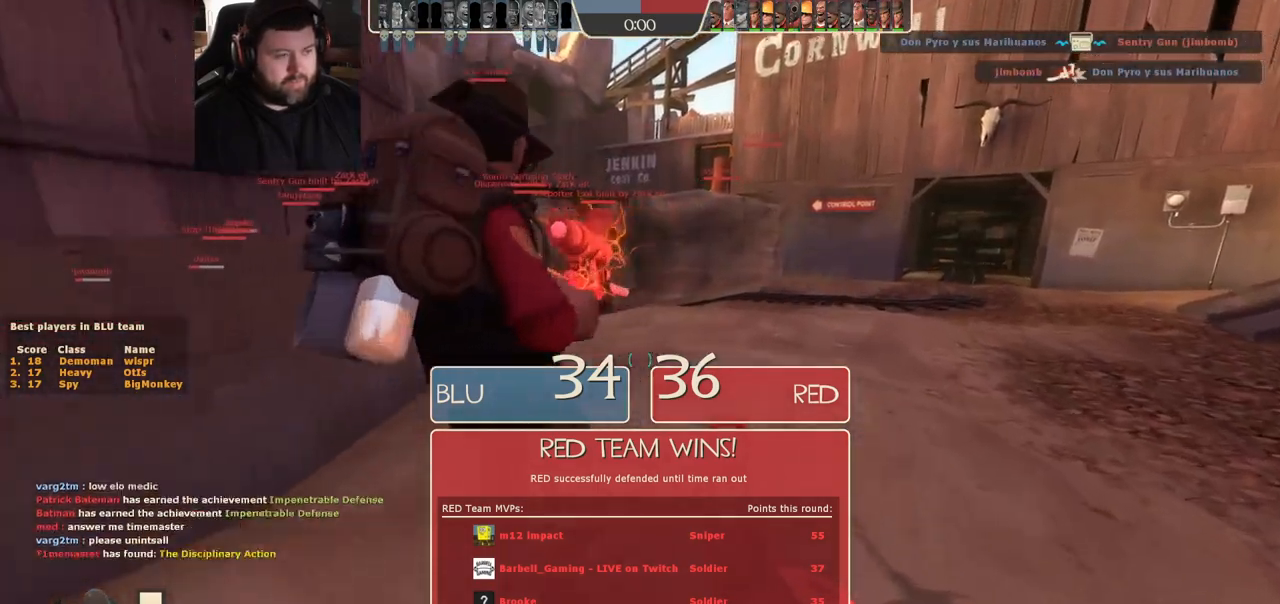
{"buttons": [], "left_stick": "up", "right_stick": "center", "events": []}
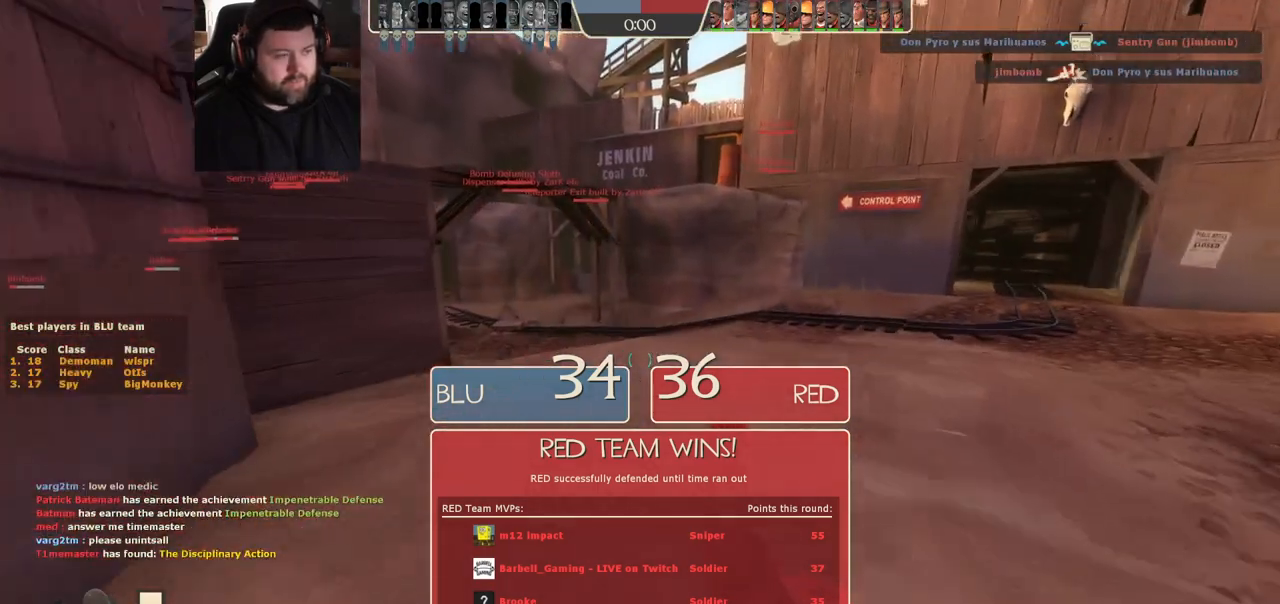
{"buttons": [], "left_stick": "up", "right_stick": "center", "events": []}
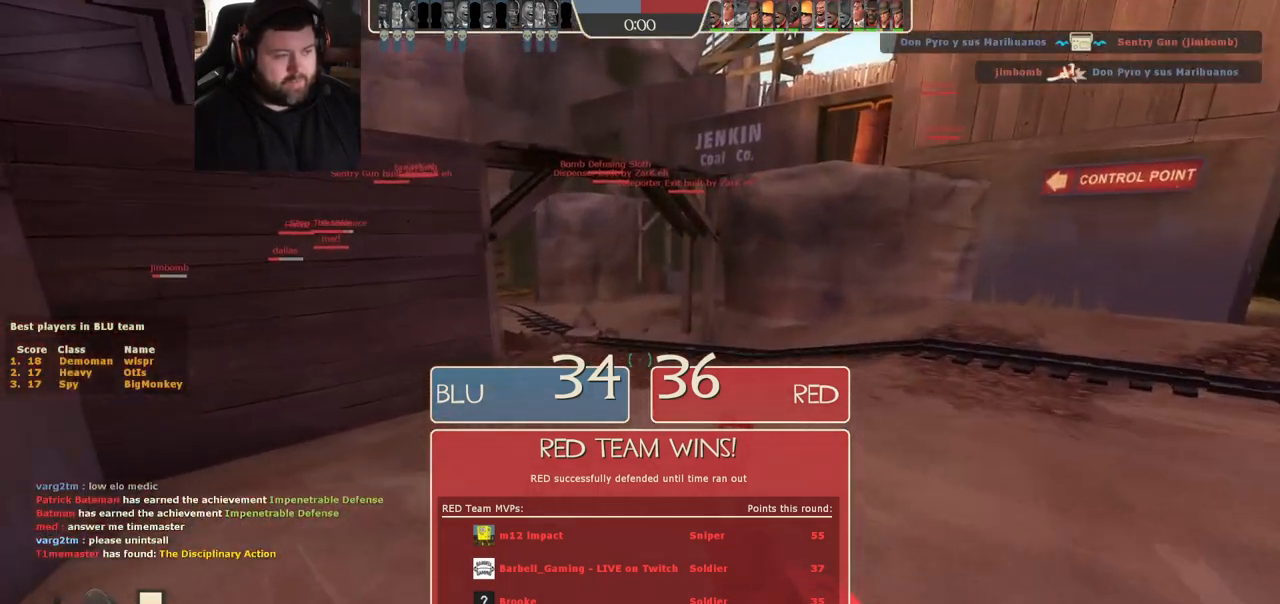
{"buttons": [], "left_stick": "up", "right_stick": "down-left", "events": [[50, "right_stick", "up"], [233, "right_stick", "center"], [317, "R2", "down"], [333, "CROSS", "down"], [383, "CROSS", "up"], [383, "right_stick", "down-left"], [433, "R2", "up"]]}
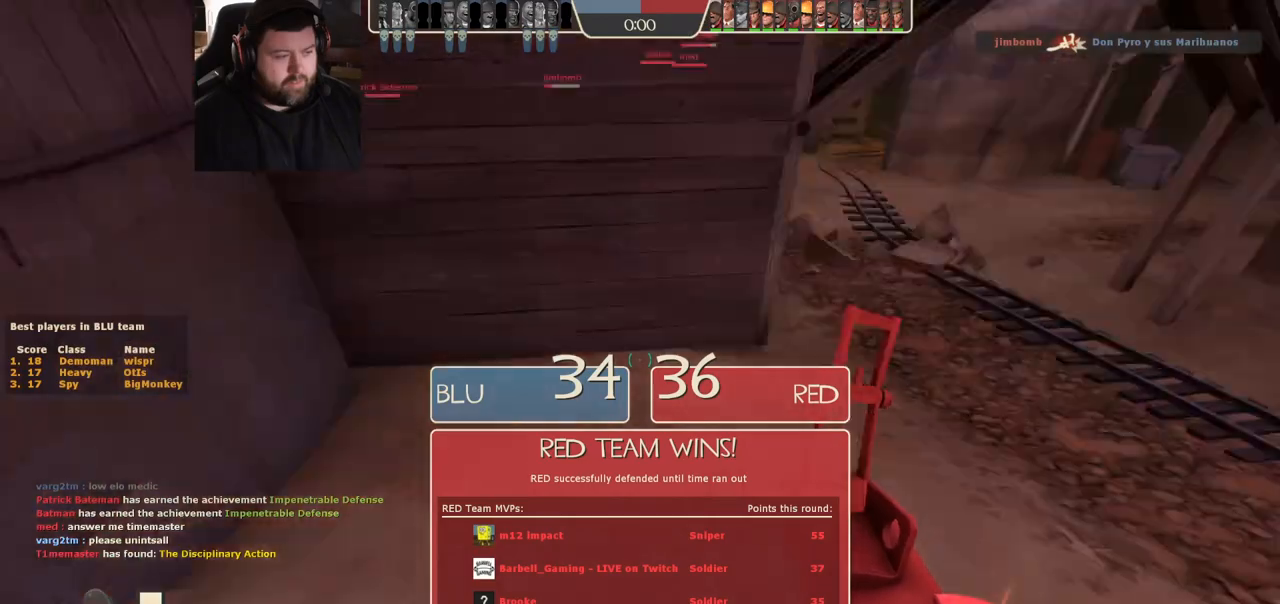
{"buttons": [], "left_stick": "up-left", "right_stick": "center", "events": [[33, "left_stick", "up-left"], [117, "right_stick", "center"], [217, "SQUARE", "down"], [300, "SQUARE", "up"], [350, "SQUARE", "down"], [433, "SQUARE", "up"]]}
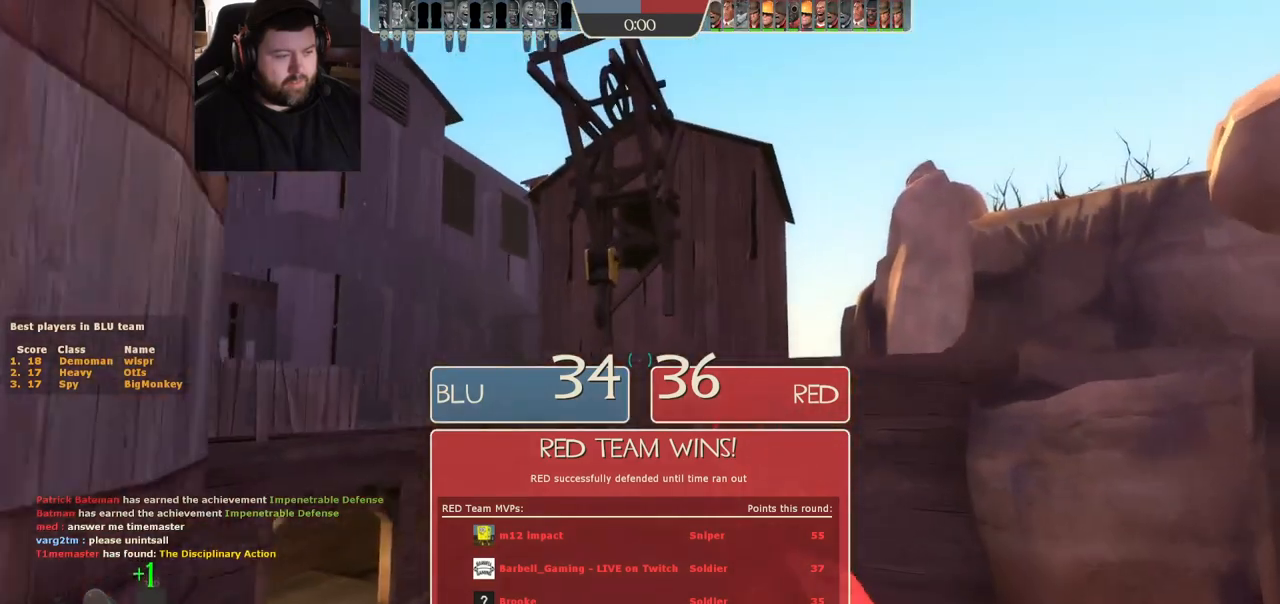
{"buttons": [], "left_stick": "up-left", "right_stick": "right", "events": [[17, "SQUARE", "down"], [83, "SQUARE", "up"], [167, "SQUARE", "down"], [233, "SQUARE", "up"], [433, "right_stick", "right"]]}
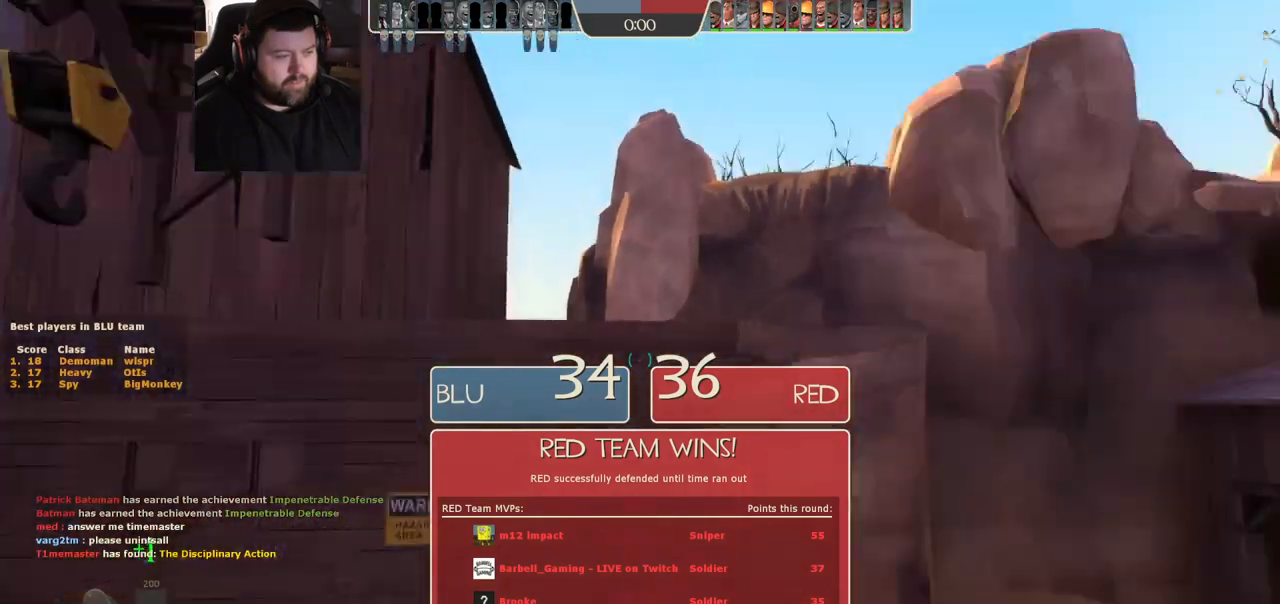
{"buttons": [], "left_stick": "up", "right_stick": "left", "events": [[117, "left_stick", "up"], [183, "right_stick", "center"], [500, "right_stick", "left"]]}
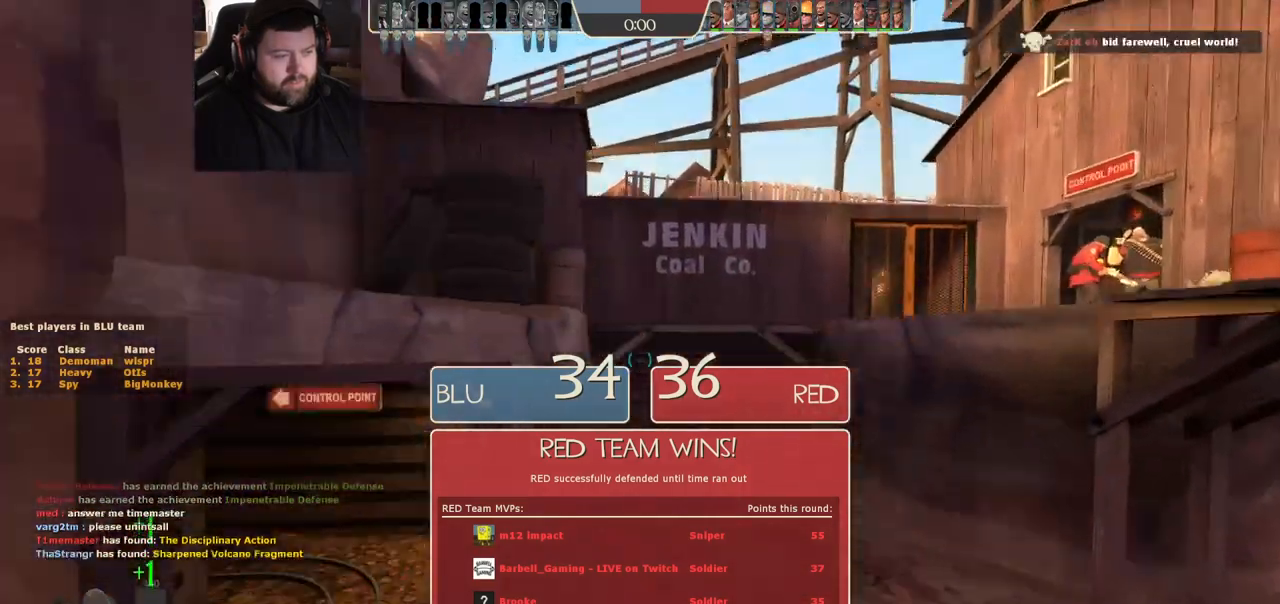
{"buttons": [], "left_stick": "up-right", "right_stick": "center", "events": [[133, "right_stick", "center"], [433, "left_stick", "up-right"]]}
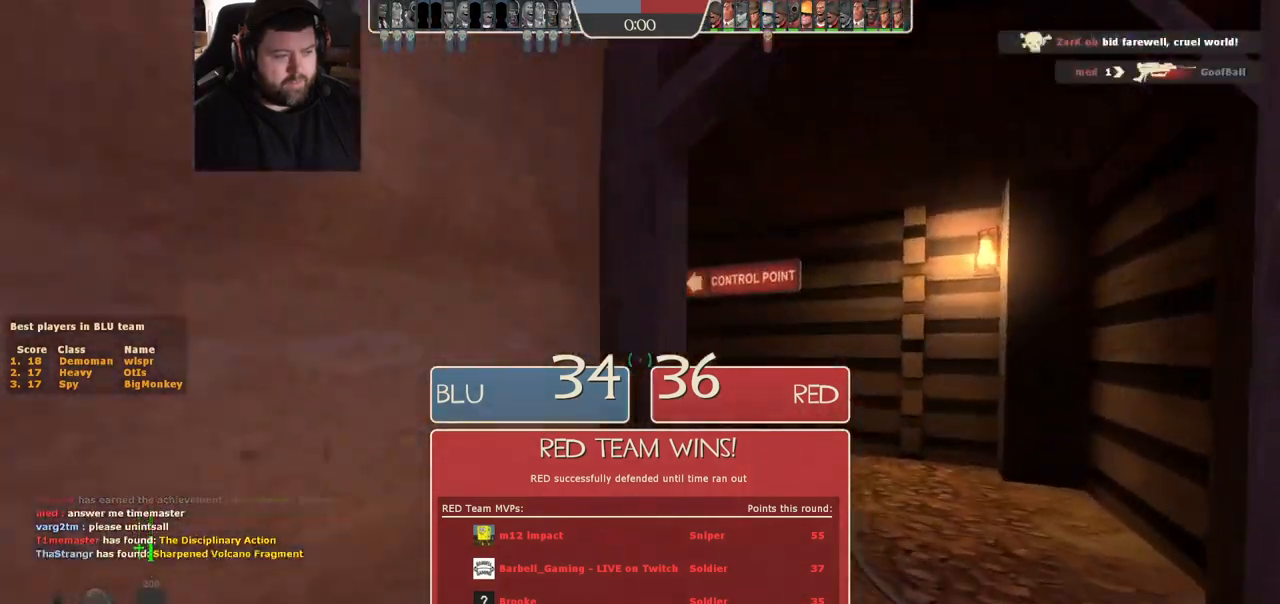
{"buttons": [], "left_stick": "up", "right_stick": "center", "events": [[250, "left_stick", "up"], [283, "right_stick", "up-left"], [417, "right_stick", "center"]]}
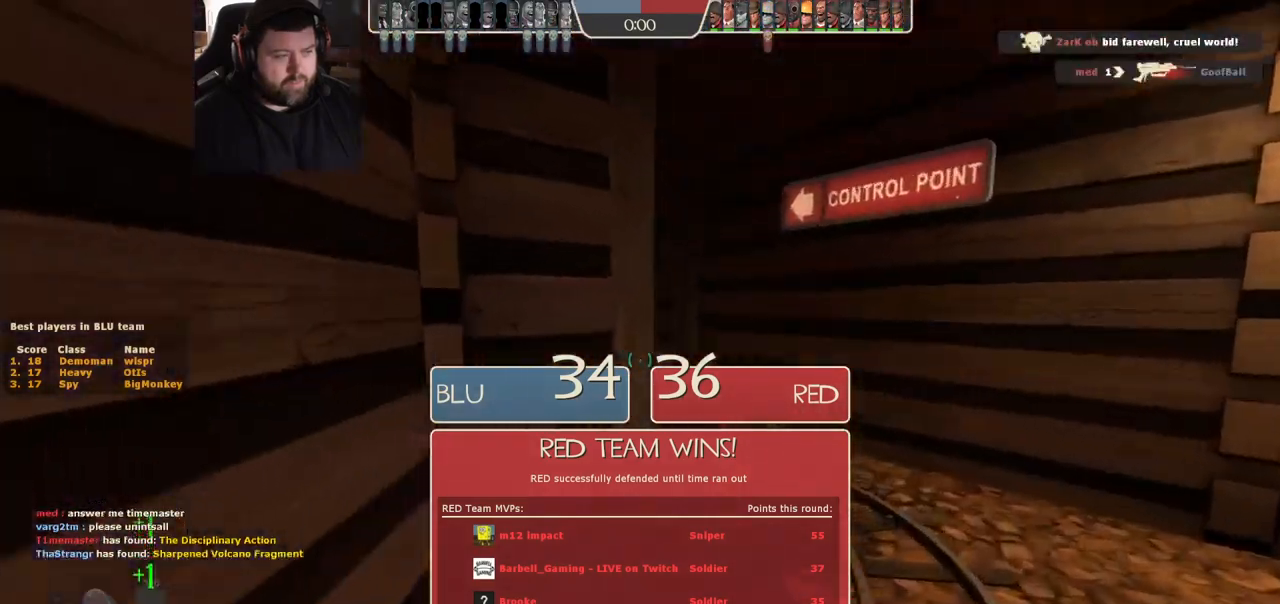
{"buttons": ["SQUARE"], "left_stick": "up-right", "right_stick": "center", "events": [[50, "right_stick", "left"], [183, "right_stick", "center"], [233, "left_stick", "up-right"], [300, "SQUARE", "down"], [350, "SQUARE", "up"], [450, "SQUARE", "down"]]}
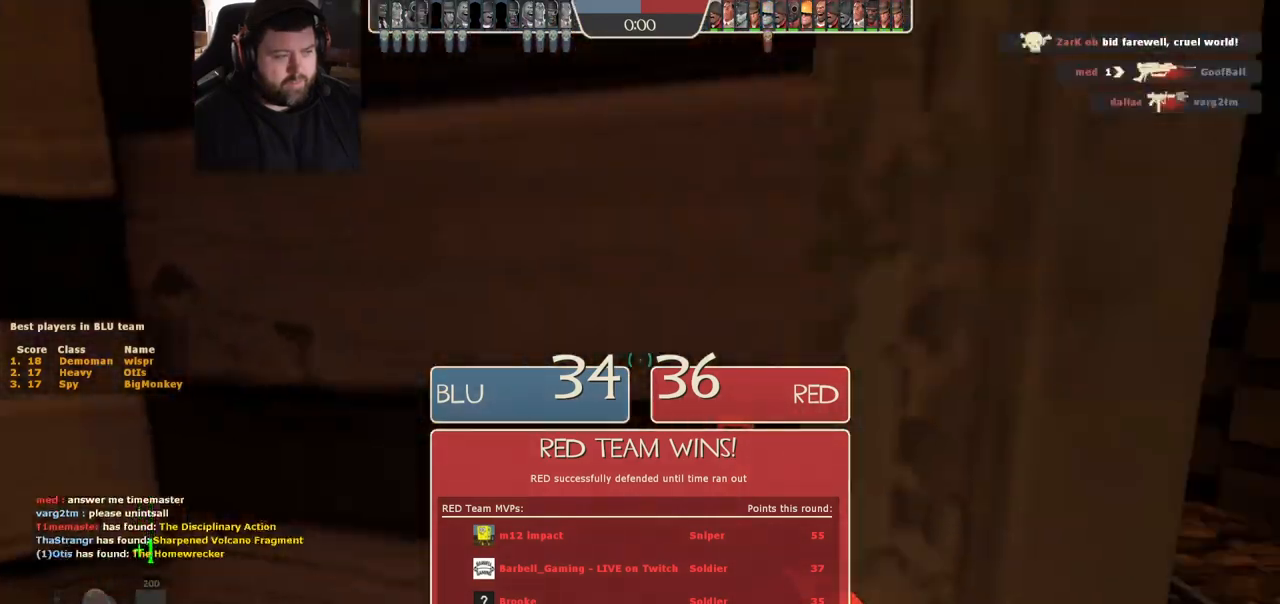
{"buttons": [], "left_stick": "up", "right_stick": "center", "events": [[17, "SQUARE", "up"], [117, "SQUARE", "down"], [183, "SQUARE", "up"], [283, "SQUARE", "down"], [300, "left_stick", "up"], [317, "SQUARE", "up"], [400, "SQUARE", "down"], [467, "SQUARE", "up"]]}
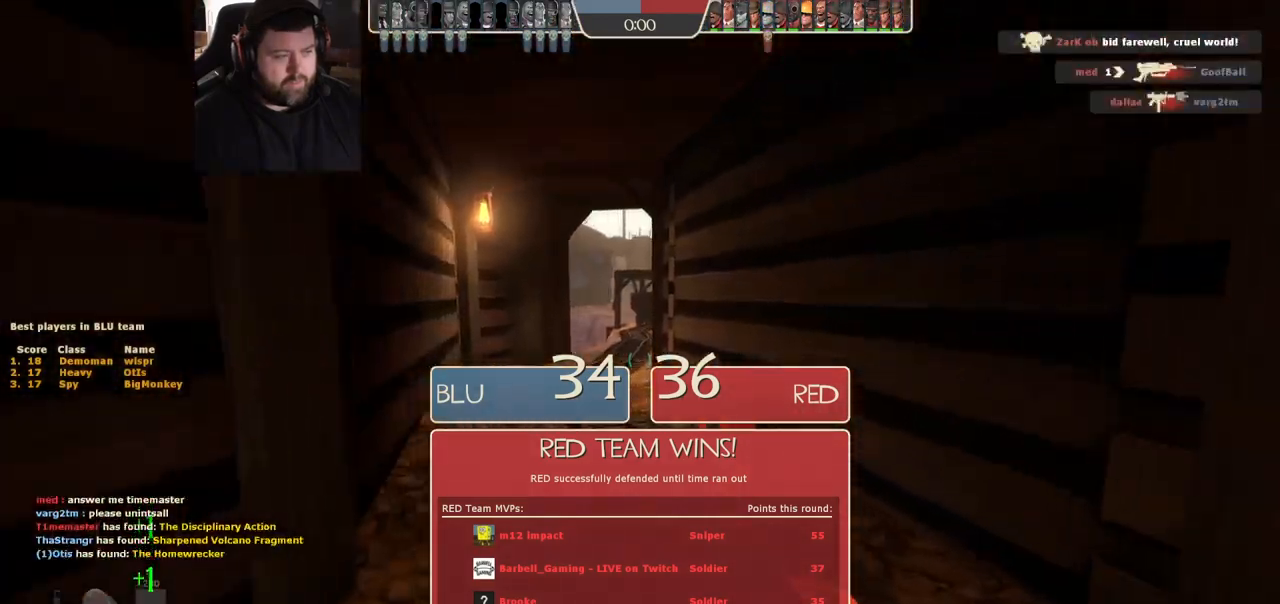
{"buttons": [], "left_stick": "up", "right_stick": "center", "events": [[233, "right_stick", "right"], [317, "right_stick", "center"], [433, "SQUARE", "down"], [483, "SQUARE", "up"]]}
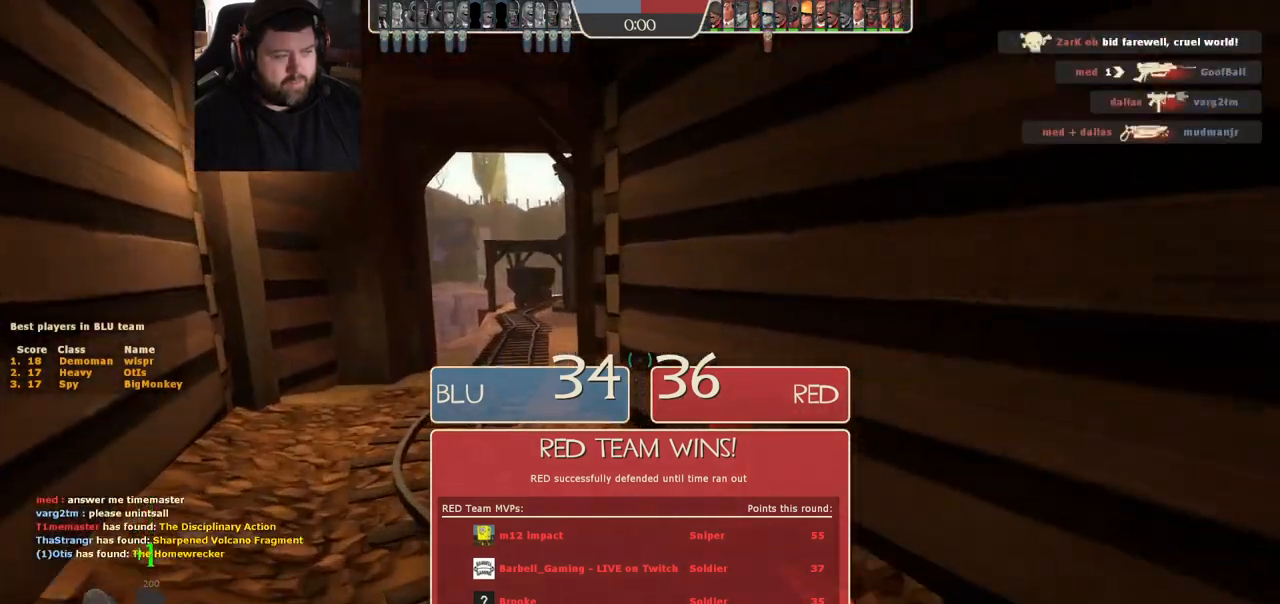
{"buttons": [], "left_stick": "up", "right_stick": "center", "events": [[67, "SQUARE", "down"], [133, "SQUARE", "up"], [233, "SQUARE", "down"], [283, "SQUARE", "up"], [383, "SQUARE", "down"], [450, "SQUARE", "up"]]}
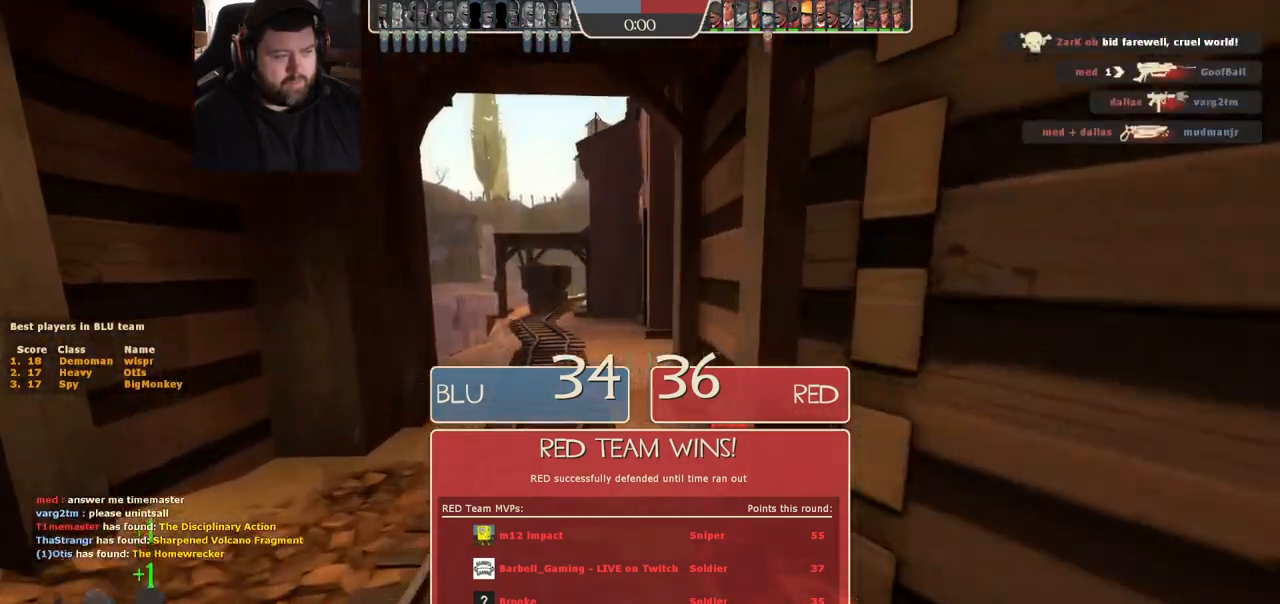
{"buttons": [], "left_stick": "up", "right_stick": "center", "events": [[50, "SQUARE", "down"], [117, "SQUARE", "up"], [200, "SQUARE", "down"], [267, "SQUARE", "up"]]}
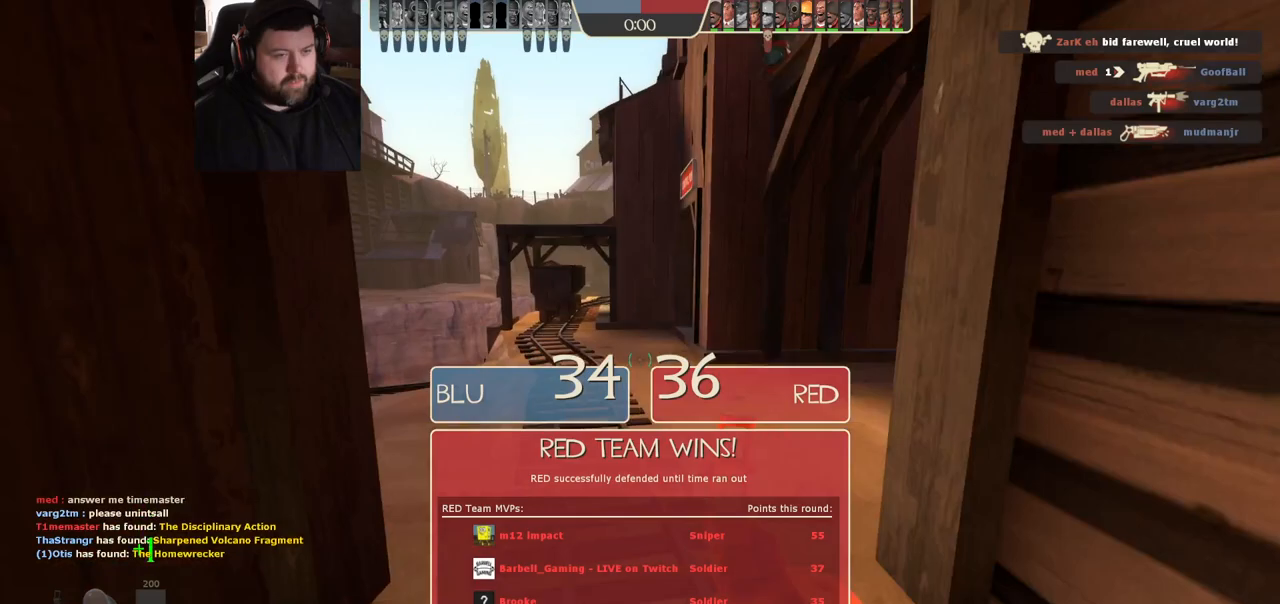
{"buttons": ["SQUARE"], "left_stick": "up", "right_stick": "center", "events": [[100, "right_stick", "right"], [217, "right_stick", "center"], [317, "SQUARE", "down"], [383, "SQUARE", "up"], [467, "SQUARE", "down"]]}
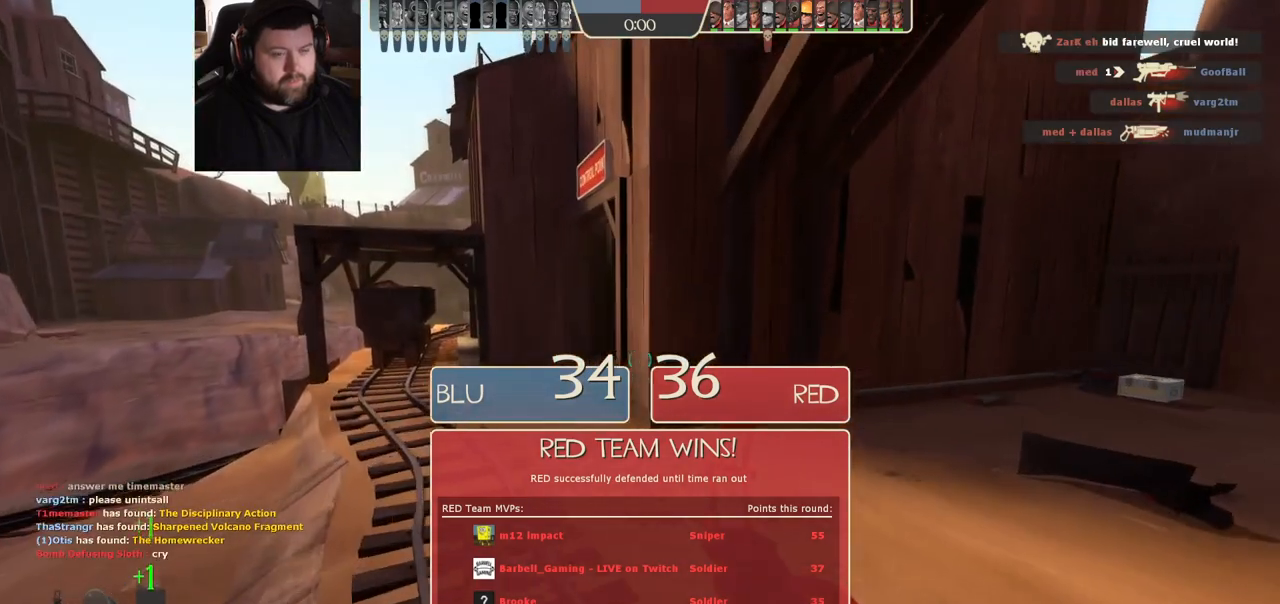
{"buttons": [], "left_stick": "up", "right_stick": "right", "events": [[33, "SQUARE", "up"], [117, "SQUARE", "down"], [217, "SQUARE", "up"], [483, "right_stick", "right"]]}
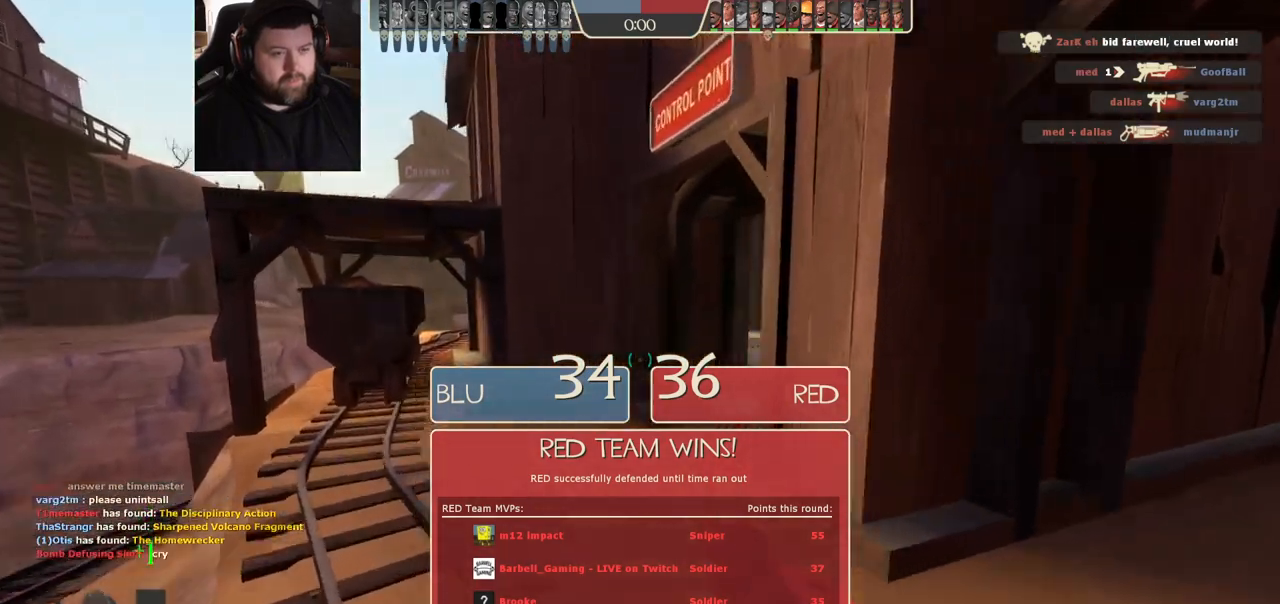
{"buttons": [], "left_stick": "up", "right_stick": "center", "events": [[133, "right_stick", "center"]]}
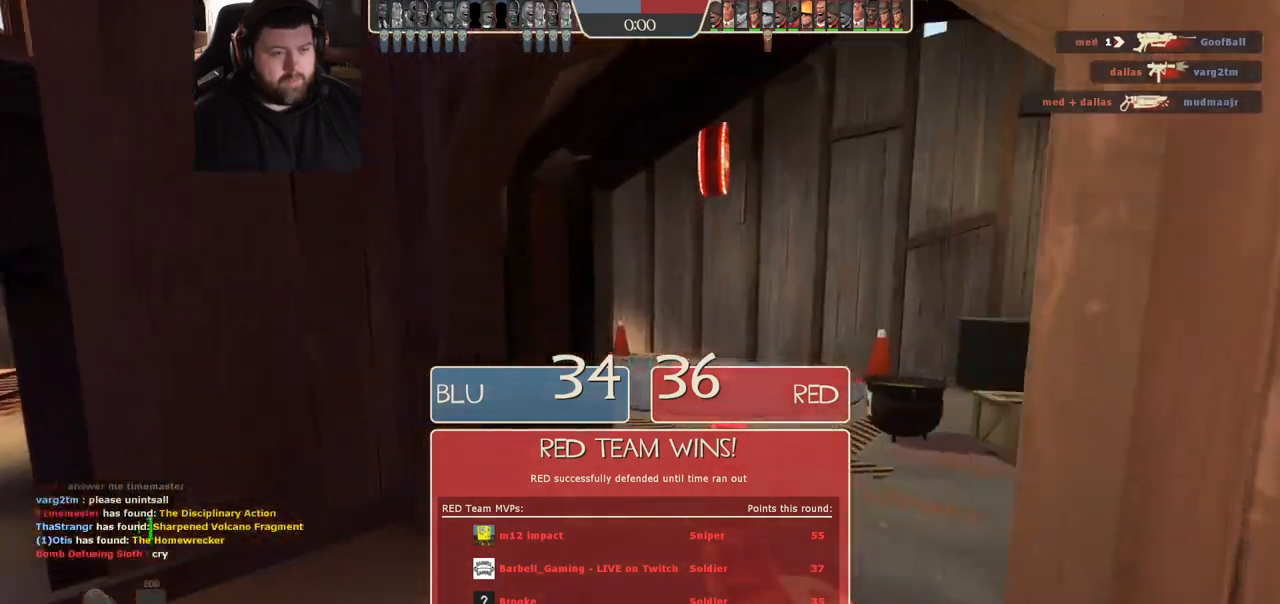
{"buttons": [], "left_stick": "up-right", "right_stick": "center", "events": [[233, "left_stick", "up-right"], [250, "right_stick", "left"], [400, "right_stick", "center"]]}
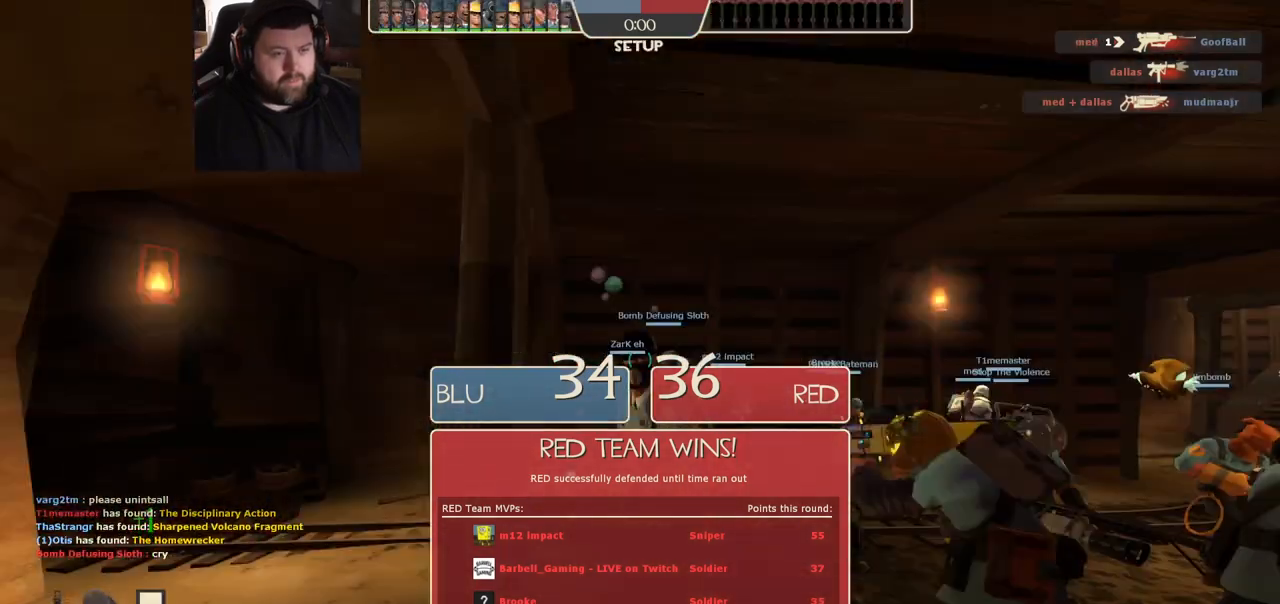
{"buttons": ["CIRCLE"], "left_stick": "center", "right_stick": "center", "events": [[167, "left_stick", "center"], [250, "right_stick", "right"], [350, "right_stick", "center"], [483, "CIRCLE", "down"]]}
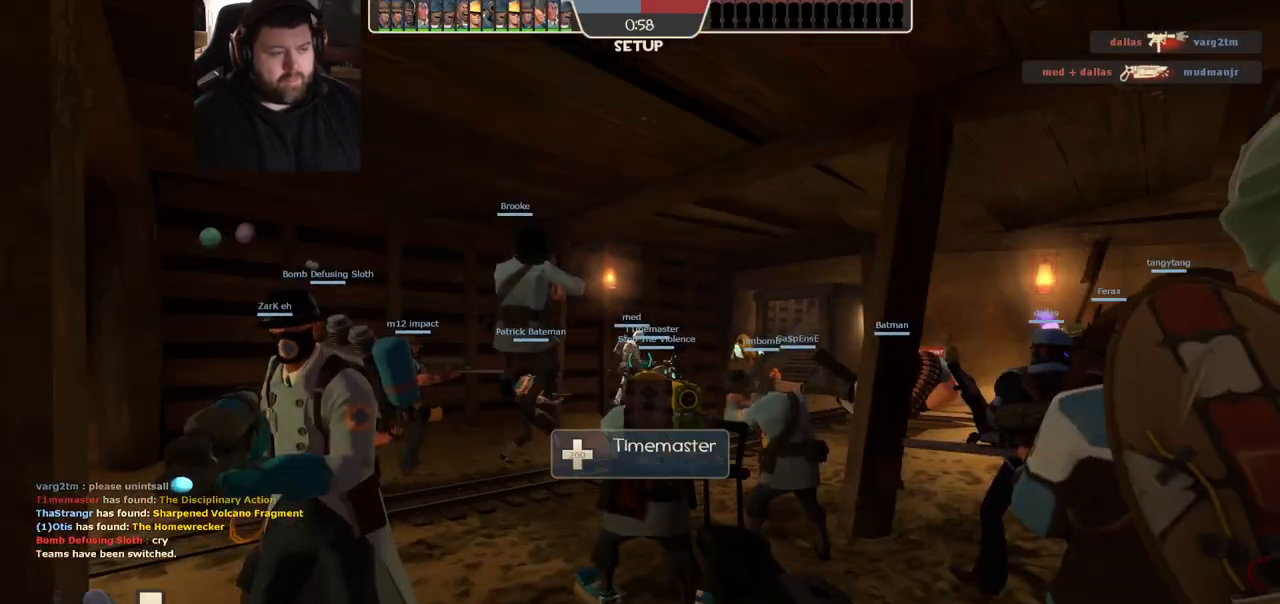
{"buttons": ["CIRCLE"], "left_stick": "center", "right_stick": "center", "events": []}
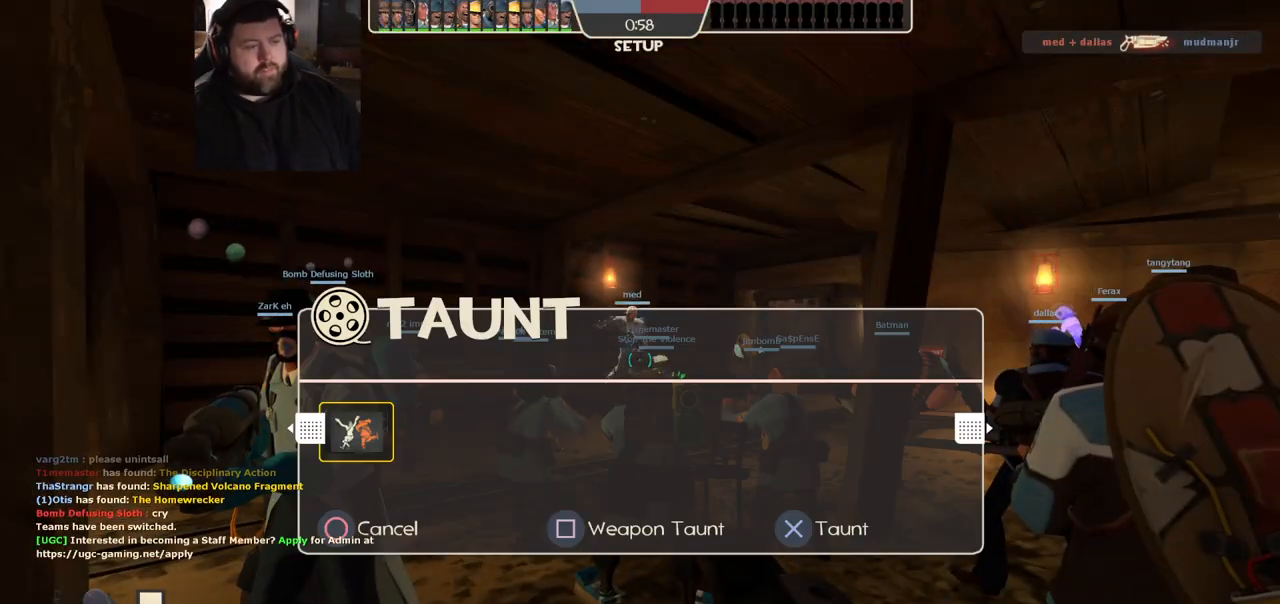
{"buttons": [], "left_stick": "center", "right_stick": "center", "events": [[83, "CIRCLE", "up"], [183, "CROSS", "down"], [367, "CROSS", "up"]]}
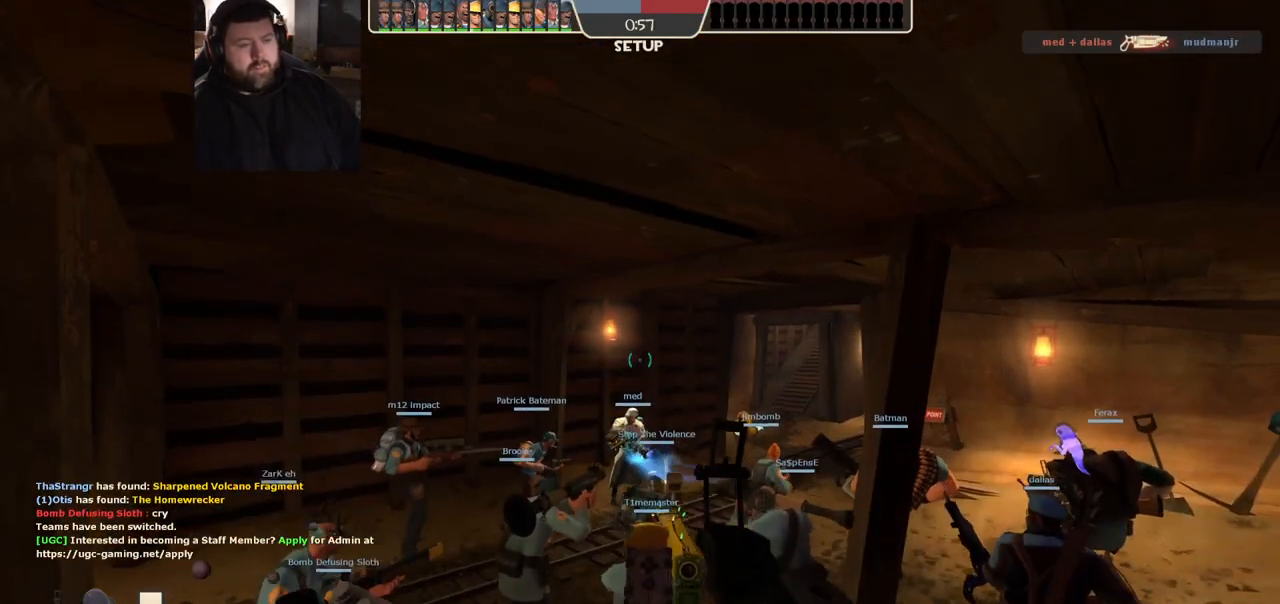
{"buttons": ["CIRCLE"], "left_stick": "center", "right_stick": "center", "events": [[400, "CIRCLE", "down"]]}
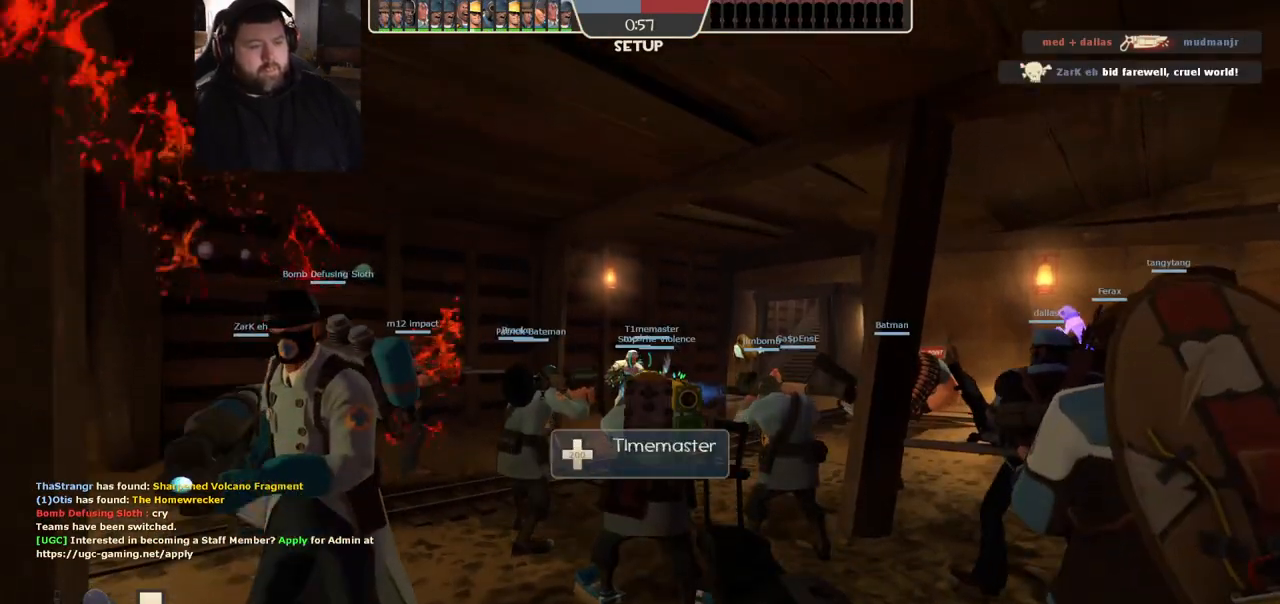
{"buttons": ["R2"], "left_stick": "up", "right_stick": "center", "events": [[467, "CIRCLE", "up"], [483, "R2", "down"], [483, "left_stick", "up"]]}
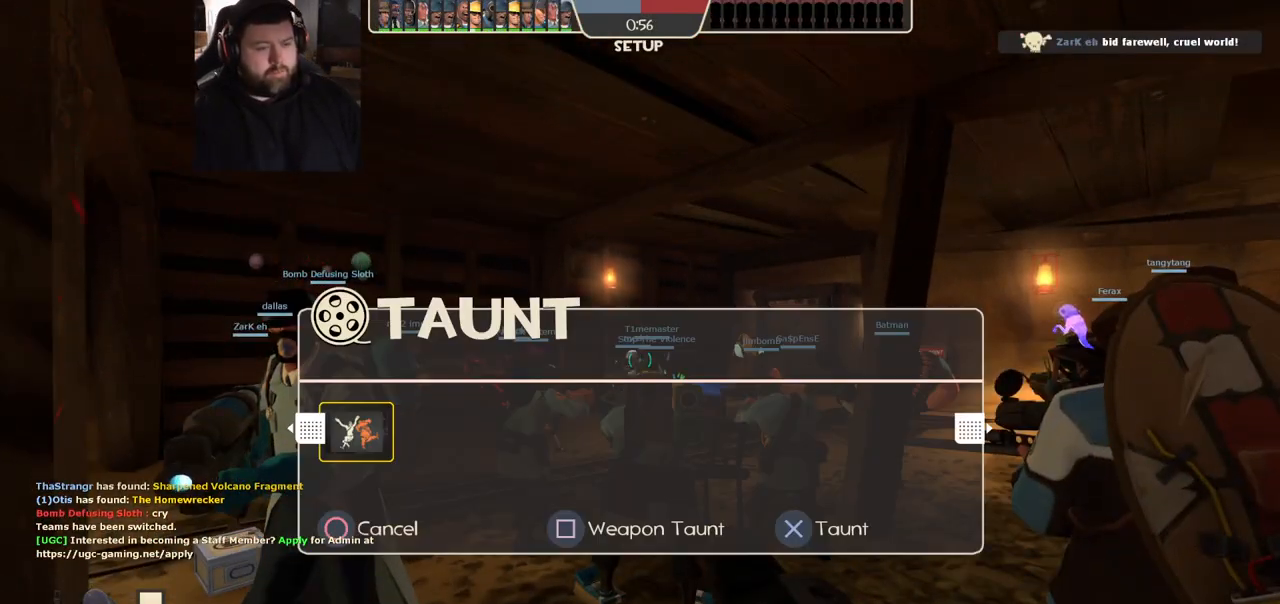
{"buttons": [], "left_stick": "up", "right_stick": "center", "events": [[83, "R2", "up"]]}
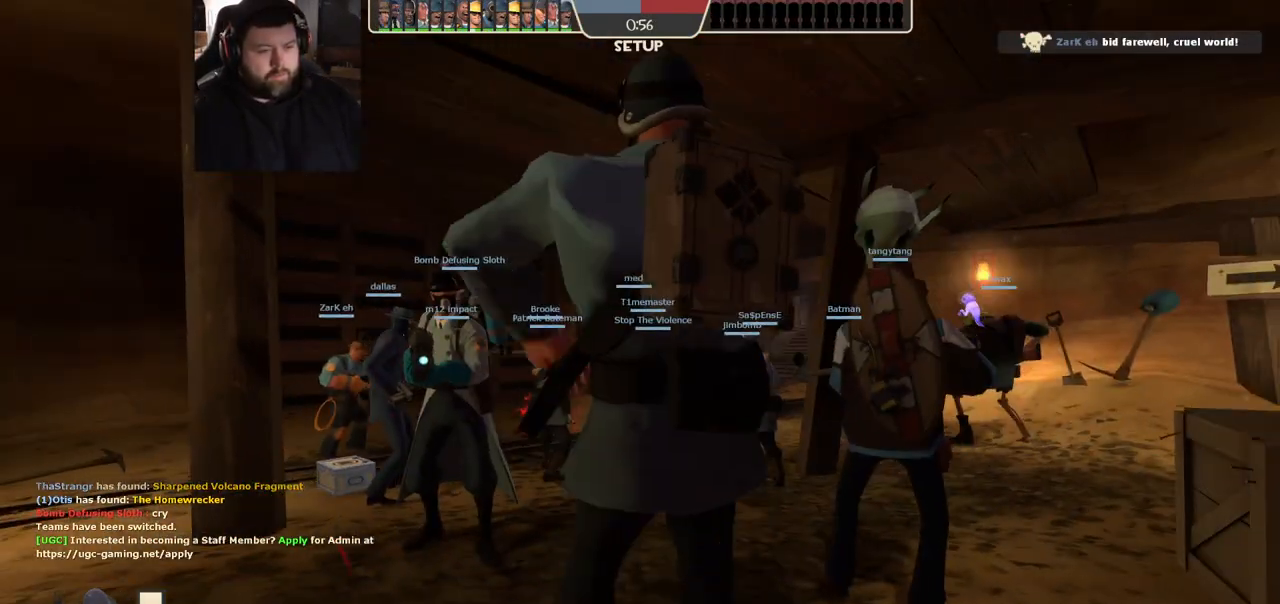
{"buttons": [], "left_stick": "up", "right_stick": "center", "events": []}
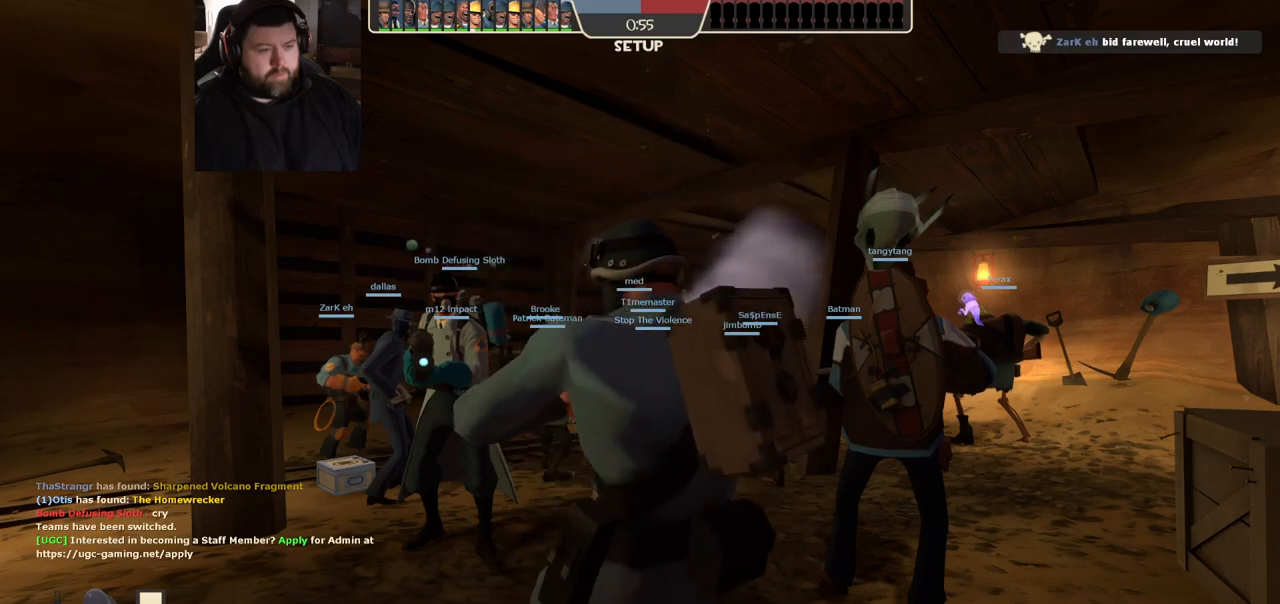
{"buttons": [], "left_stick": "up", "right_stick": "center", "events": []}
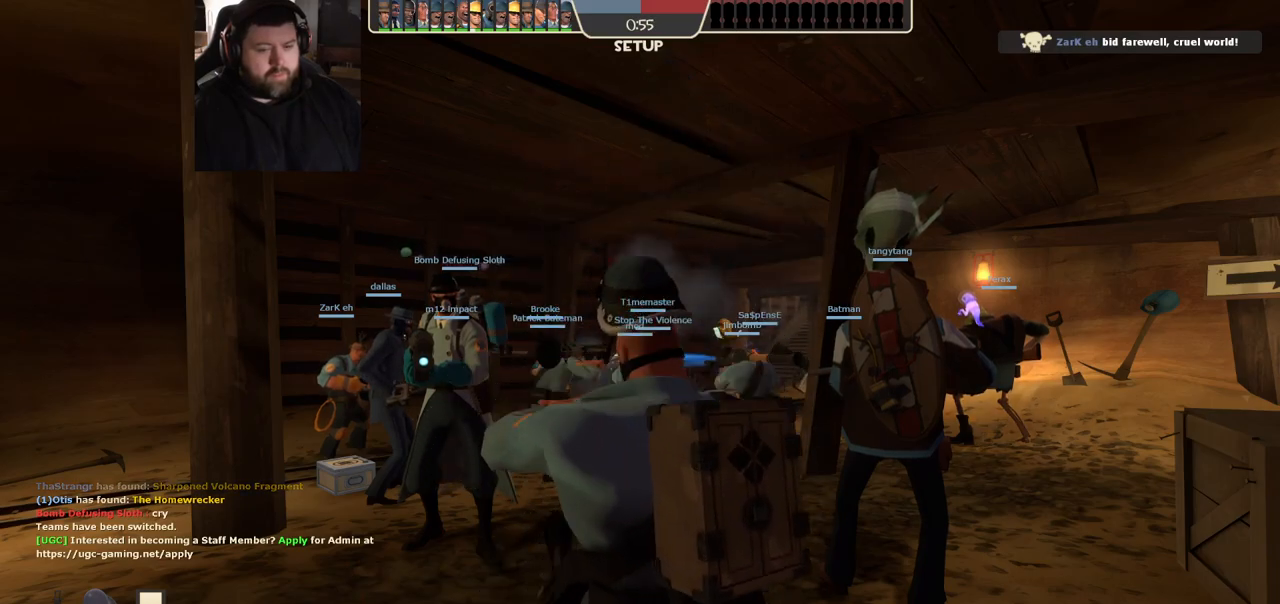
{"buttons": [], "left_stick": "up", "right_stick": "center", "events": []}
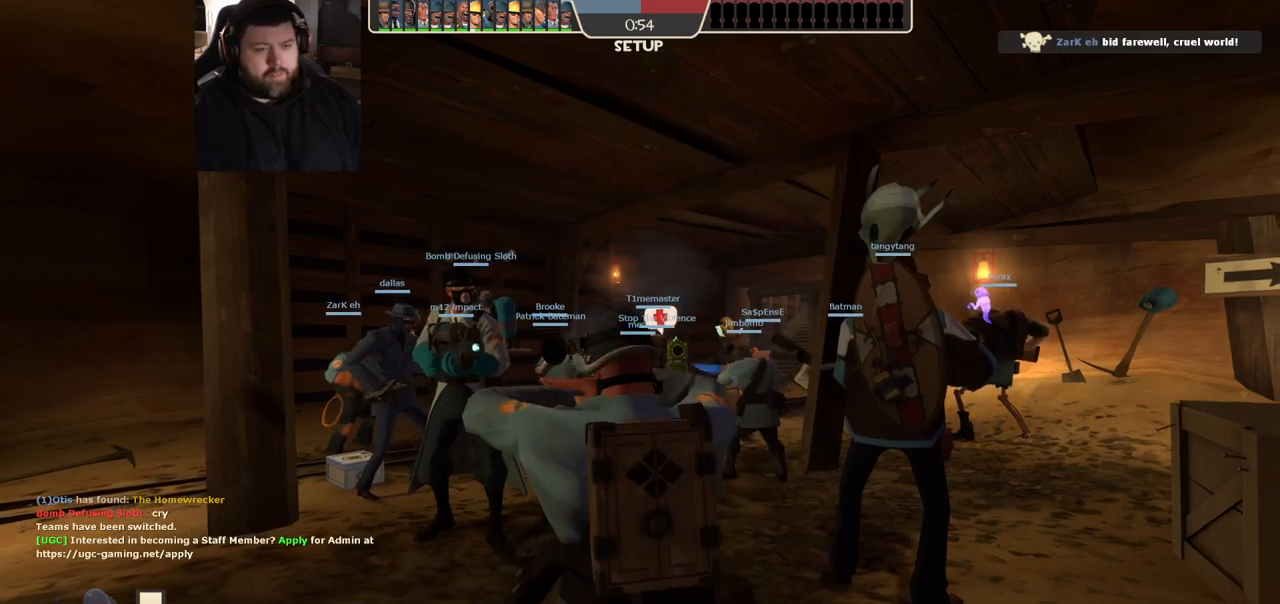
{"buttons": [], "left_stick": "up", "right_stick": "center", "events": []}
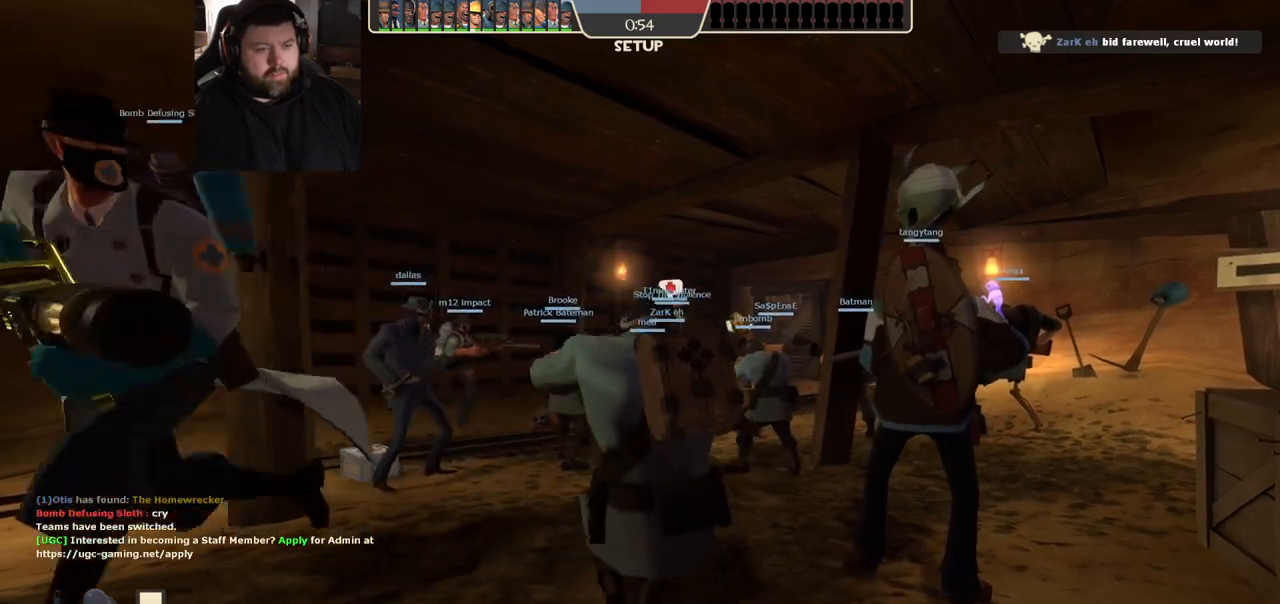
{"buttons": [], "left_stick": "up", "right_stick": "center", "events": []}